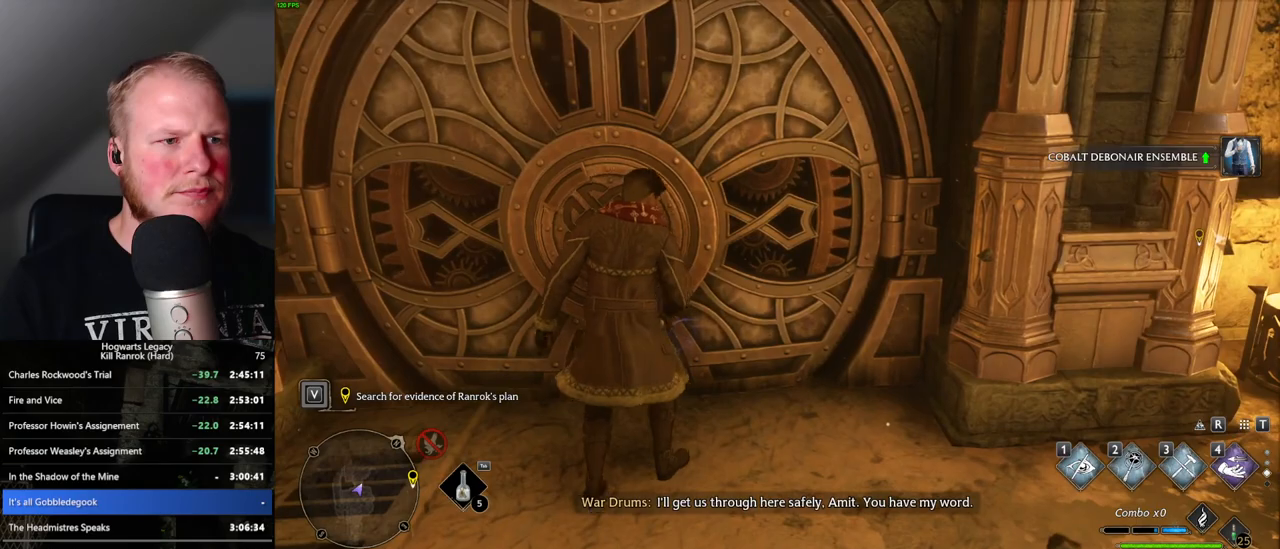
Gameplay with keyboard and mouse; each line is a JSON object with the keys and mouse buttons held at the frame after it. "events" lists presses ("down") and releases ("up") of ".", "/", "0", "1", "2", "3", "4", "5", "6", "7", "8", "9", "a", "alt_l", "alt_r", "b", "backslash", "backspace", "c", "caps_lock", "comma", "ctrl_l", "ctrl_r", "d", "e", "equals", "escape", "f", "f1", "f10", "f11", "f12", "f2", "f3", "f4", "f5", "f6", "f7", "f8", "f9", "g", "h", "i", "j", "k", "l", "lbracket", "m", "minus", "n", "o", "p", "q", "quote", "r", "rbracket", "return", "s", "semicolon", "shift_l", "shift_r", "space", "super_l", "super_r", "t", "tab", "tilde", "u", "v", "w", "x", "y", "z", "mouse_left", "mouse_wheel", "mouse_right", "mouse_mb4" and "mouse_mb5" between this image and that frame as [ms after this image, input, new state], when the widget could be followed in between. "mouse_left", "mouse_wheel", "mouse_right", "mouse_mb4", "mouse_mb5" = the "left", "wheel", "right", "mb4", "mb5" buttons of the "mouse" list. No other keys are recorded. "wheel" means that the mouse wheel is clicked or scrolled. Mouse movement is not recorded.
{"keys": ["d", "w"], "mouse": [], "events": [[116, "a", "down"], [300, "a", "up"], [366, "d", "down"]]}
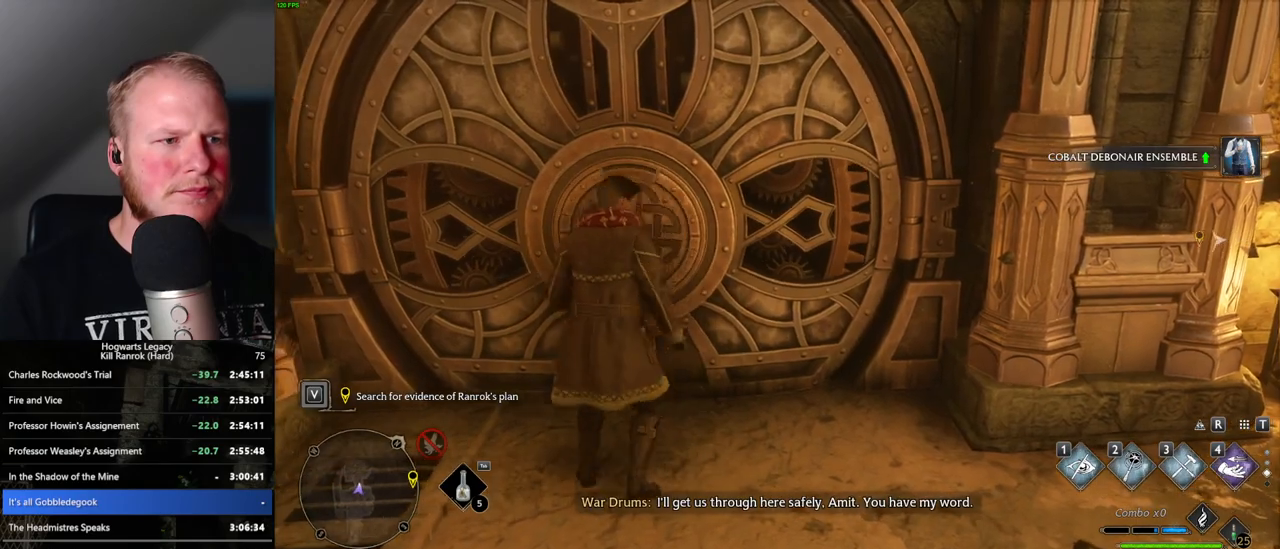
{"keys": ["a"], "mouse": [], "events": [[83, "a", "down"], [83, "d", "up"], [283, "d", "down"], [383, "d", "up"], [450, "w", "up"]]}
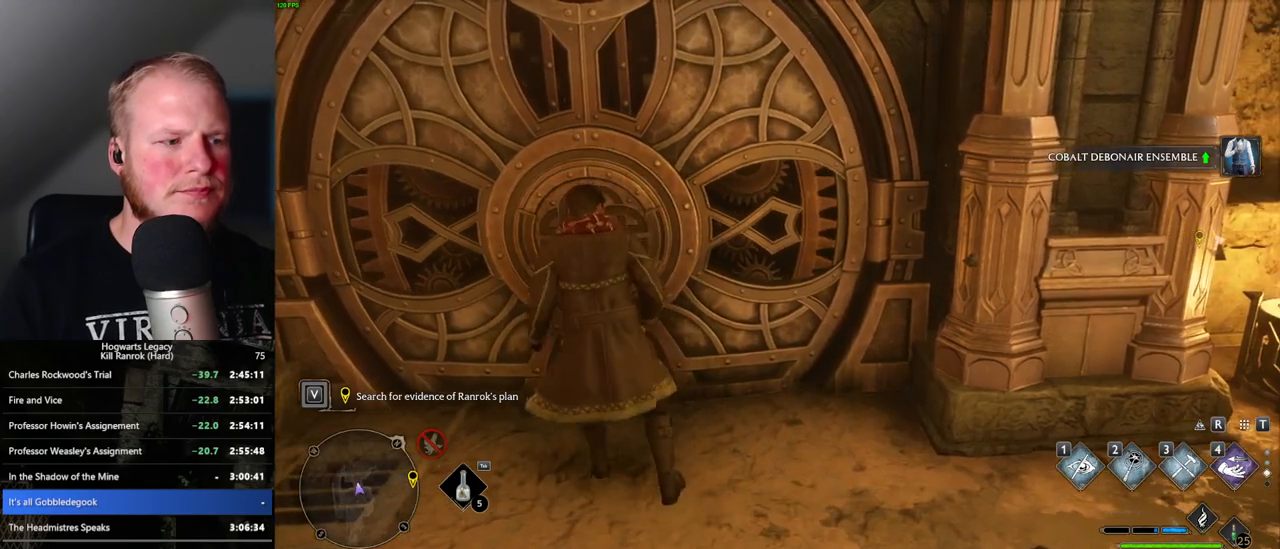
{"keys": [], "mouse": [], "events": [[33, "a", "up"], [66, "s", "down"], [133, "d", "down"], [250, "d", "up"], [400, "s", "up"]]}
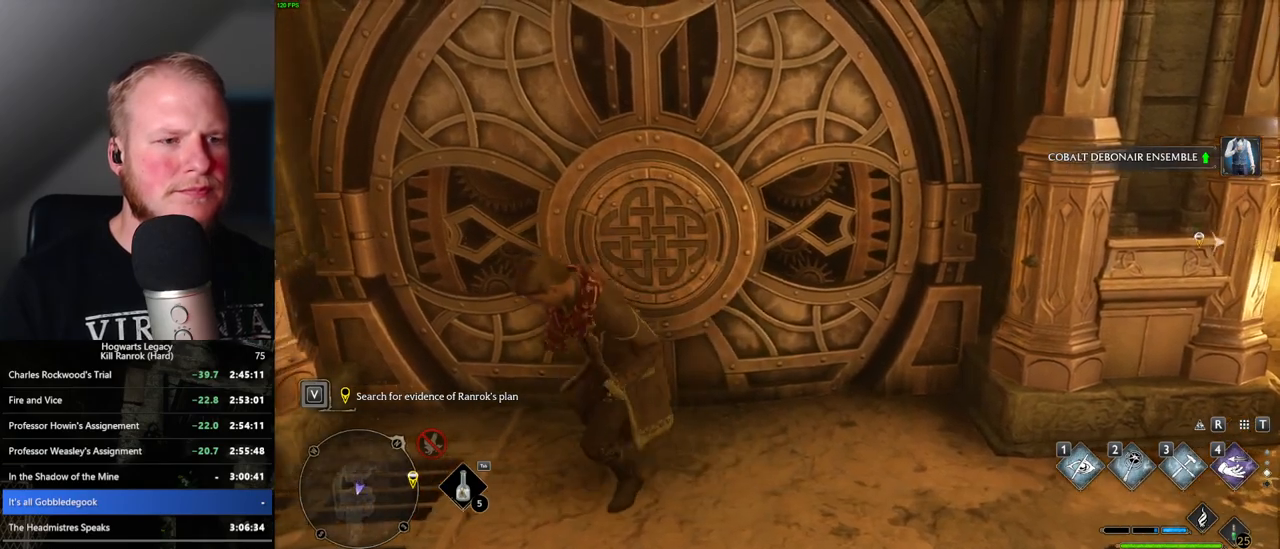
{"keys": [], "mouse": [], "events": [[216, "d", "down"], [266, "d", "up"]]}
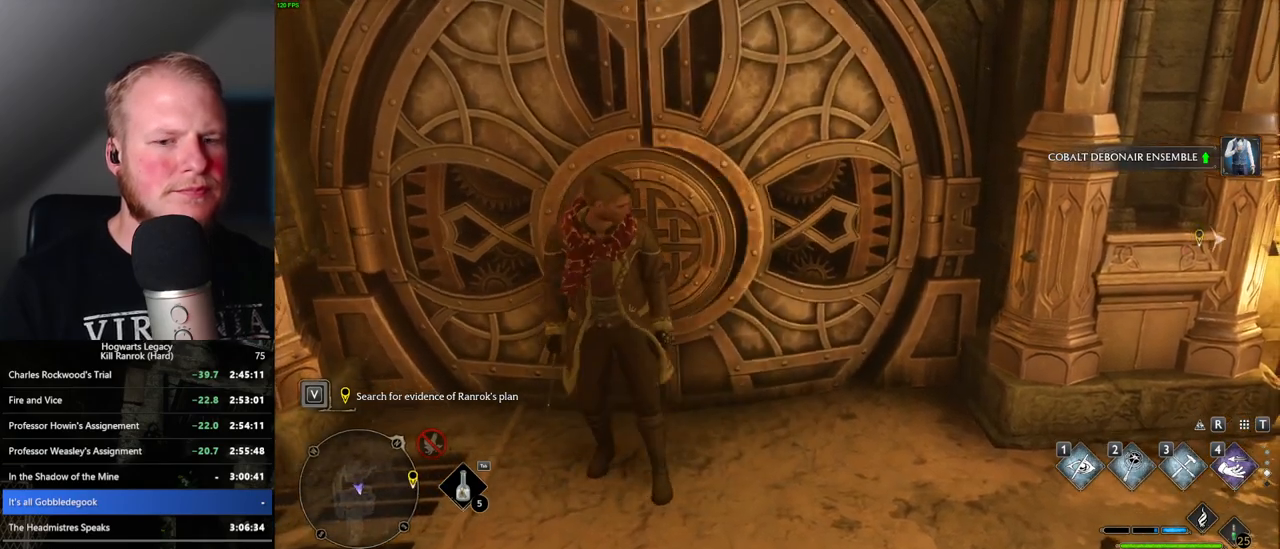
{"keys": ["space", "w"], "mouse": [], "events": [[216, "w", "down"], [350, "space", "down"]]}
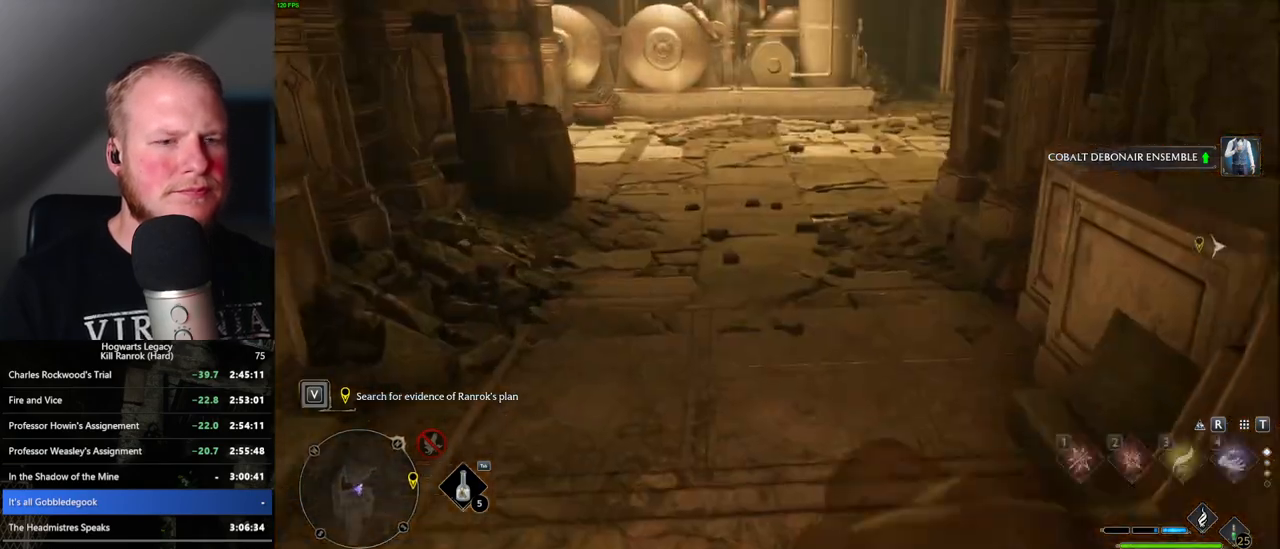
{"keys": ["space", "w"], "mouse": [], "events": []}
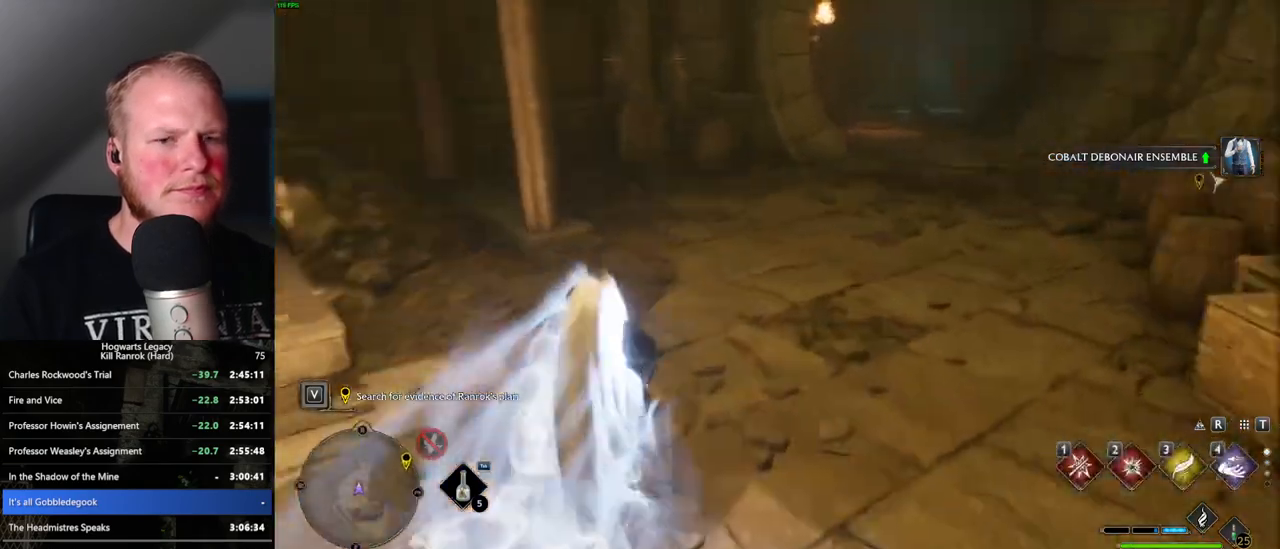
{"keys": ["space", "w"], "mouse": [], "events": [[50, "space", "up"], [366, "space", "down"]]}
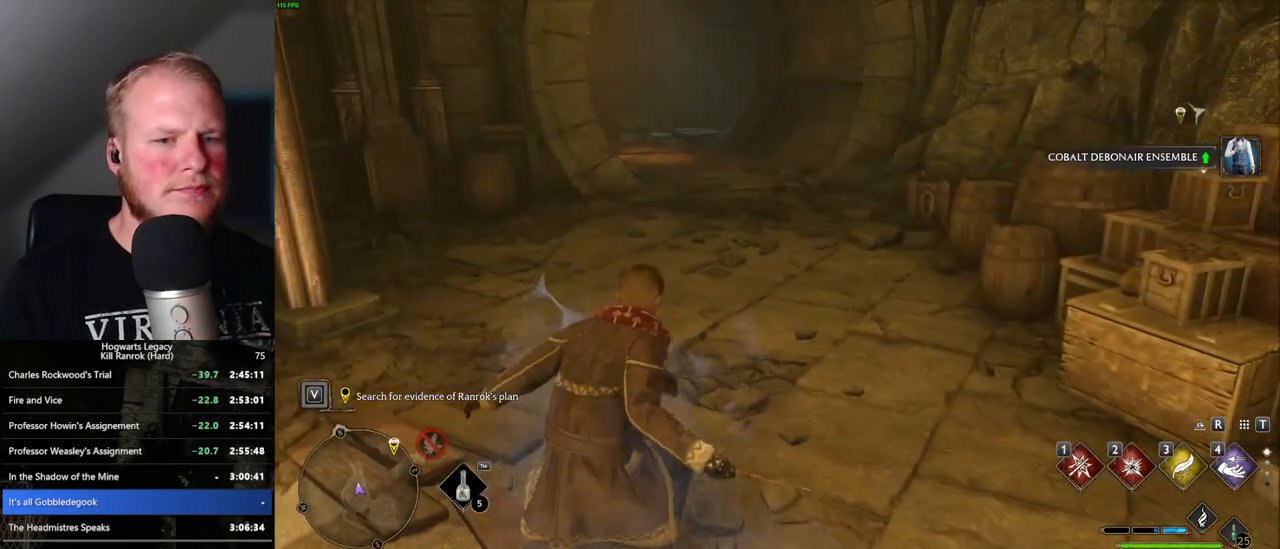
{"keys": ["space", "w"], "mouse": [], "events": [[83, "mouse_wheel", "down"], [133, "mouse_wheel", "up"]]}
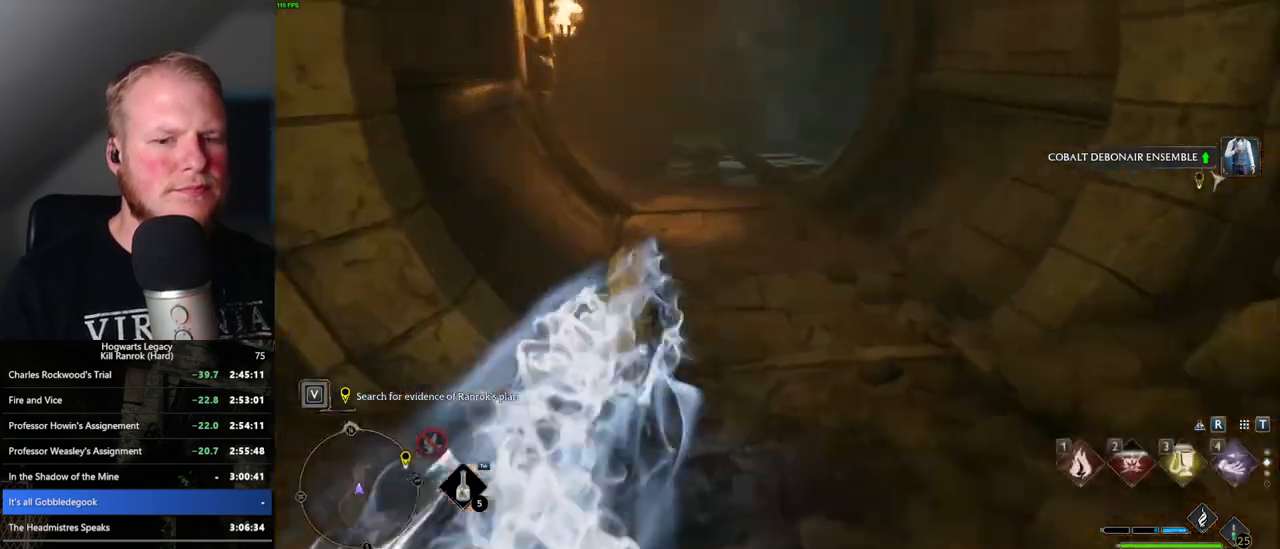
{"keys": ["space", "w"], "mouse": [], "events": [[100, "space", "up"], [416, "space", "down"]]}
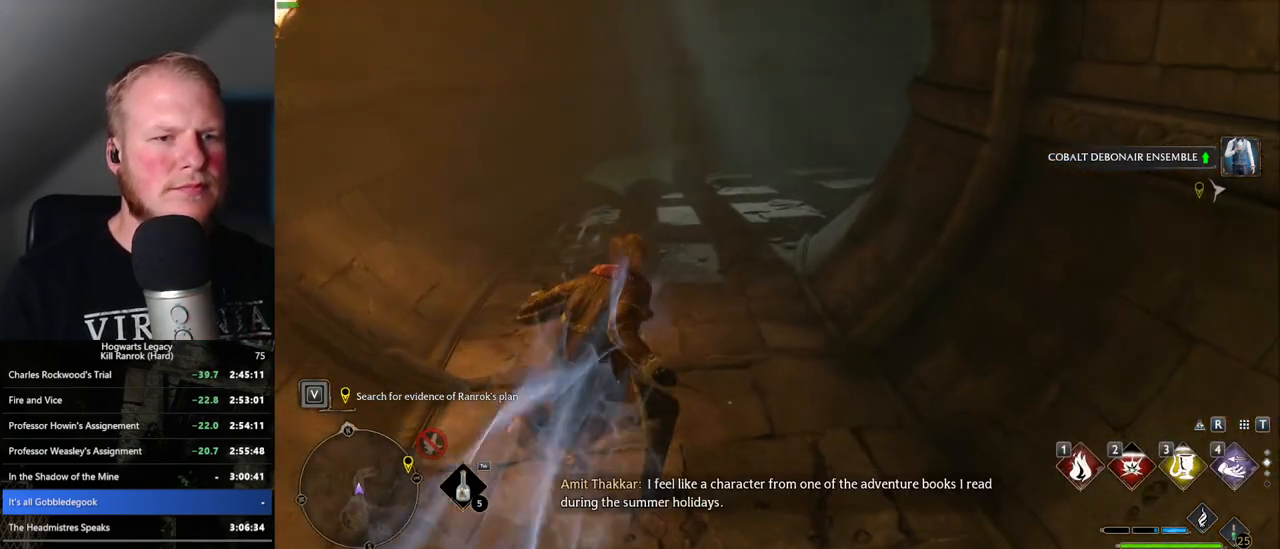
{"keys": ["space", "w"], "mouse": [], "events": []}
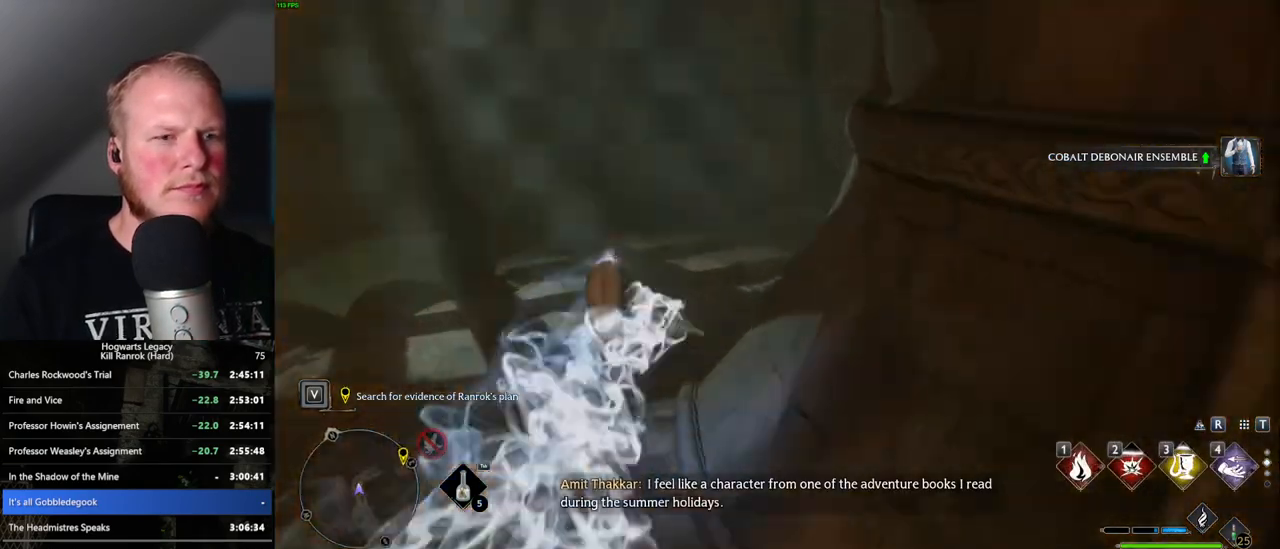
{"keys": ["w"], "mouse": [], "events": [[216, "space", "up"]]}
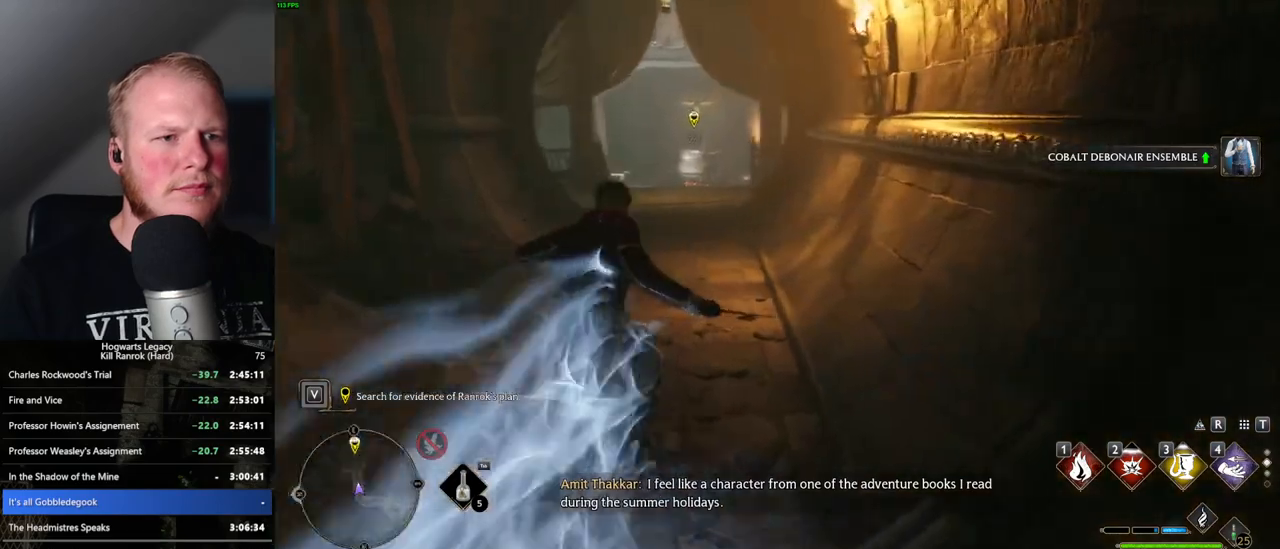
{"keys": ["space", "w"], "mouse": [], "events": [[33, "space", "down"]]}
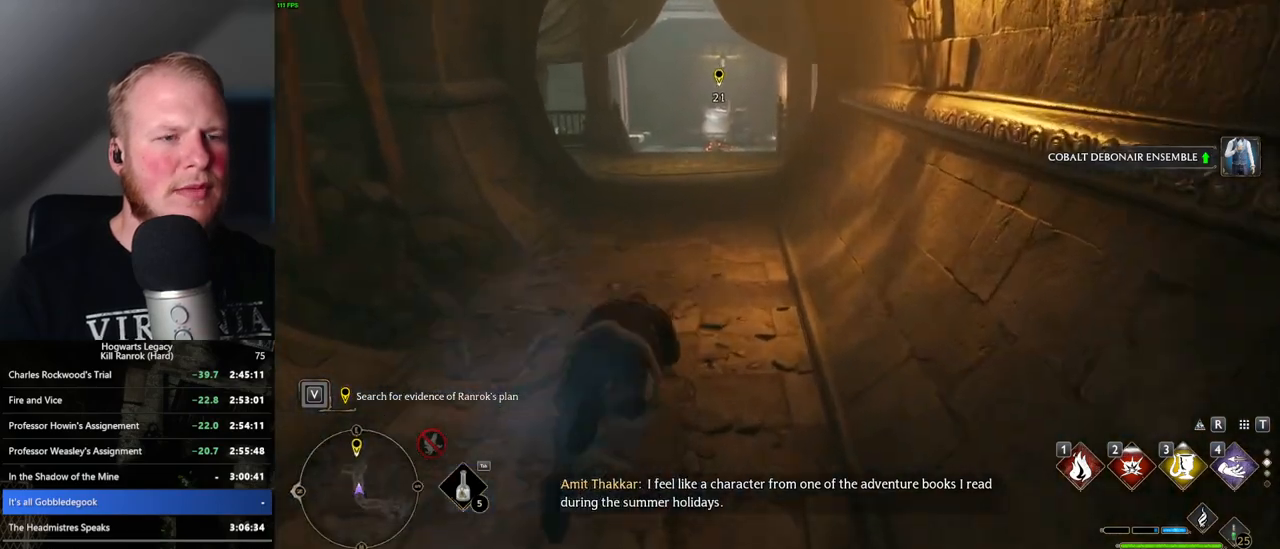
{"keys": ["w"], "mouse": [], "events": [[300, "space", "up"]]}
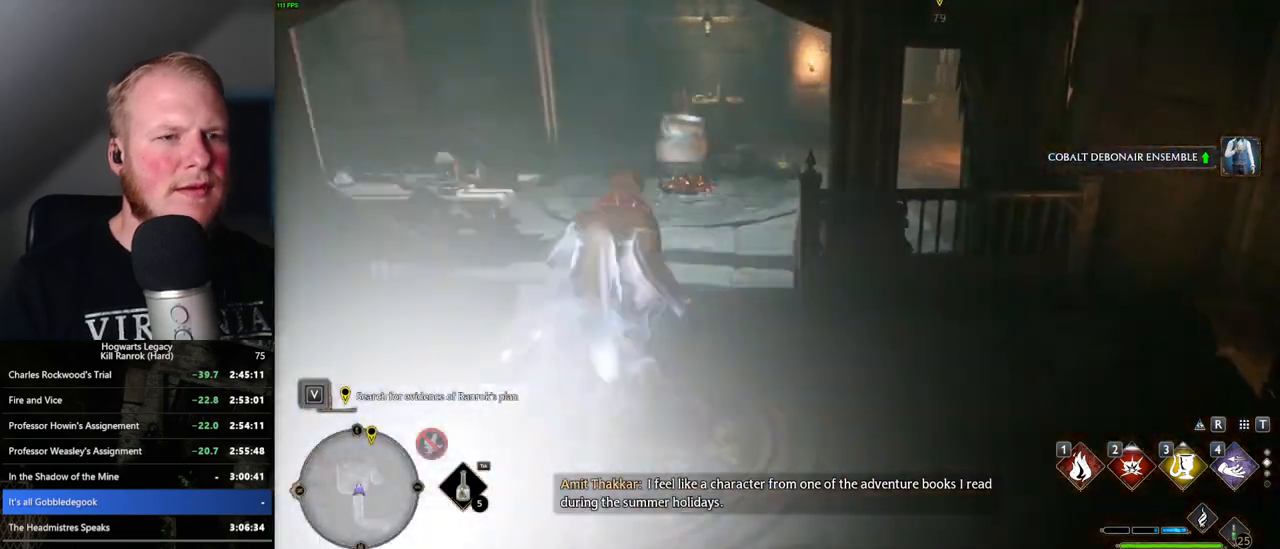
{"keys": ["space", "w"], "mouse": [], "events": [[166, "space", "down"]]}
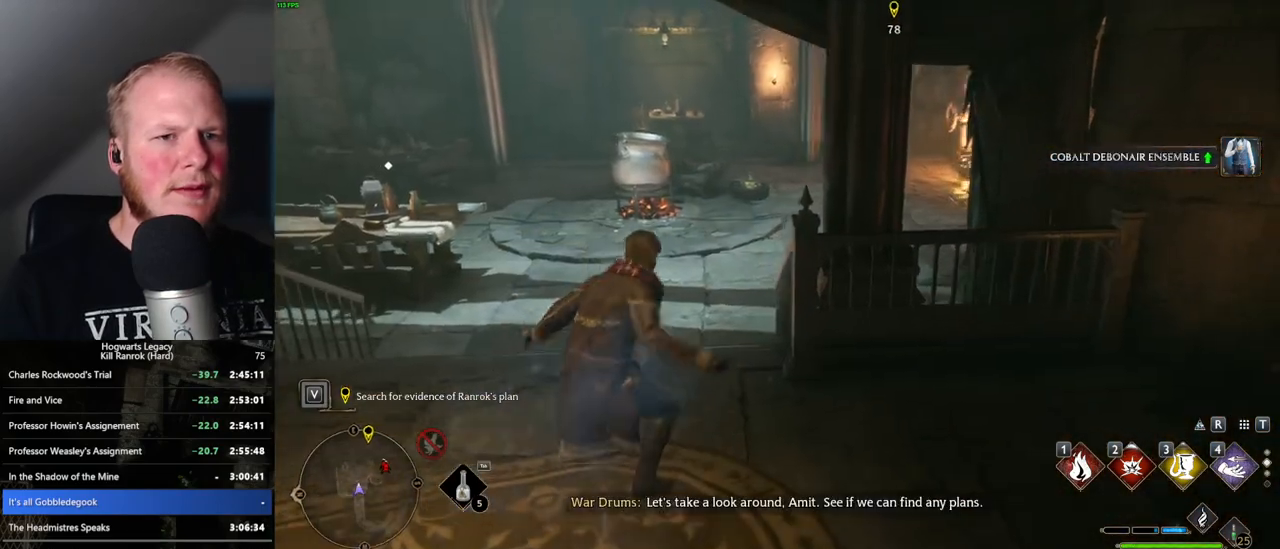
{"keys": ["w"], "mouse": [], "events": [[450, "space", "up"]]}
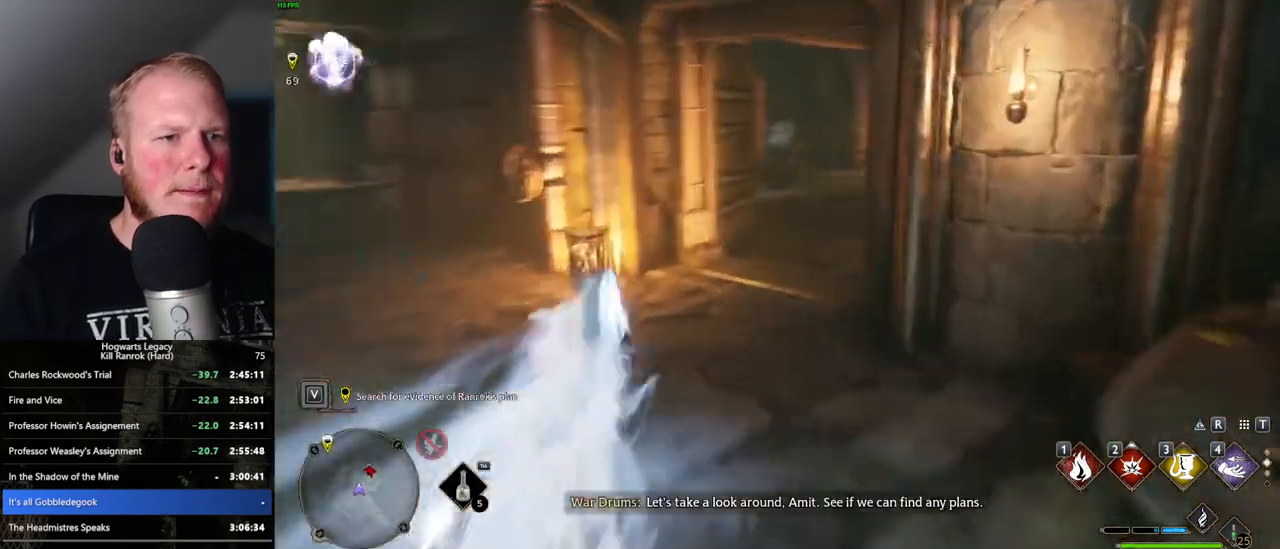
{"keys": ["space", "w"], "mouse": [], "events": [[400, "space", "down"]]}
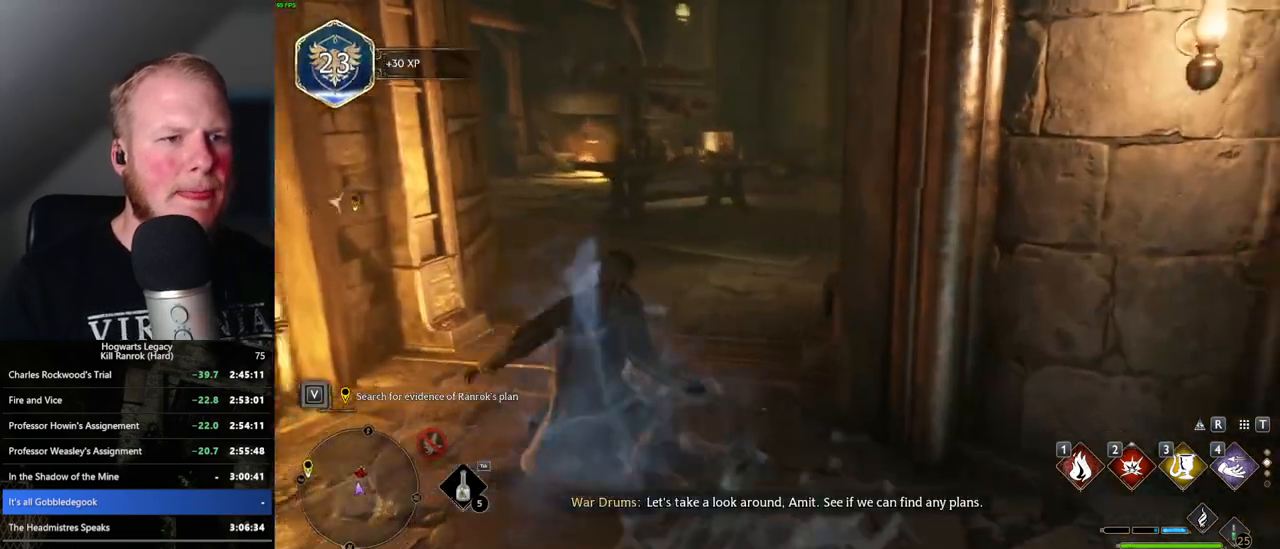
{"keys": ["space", "w"], "mouse": [], "events": []}
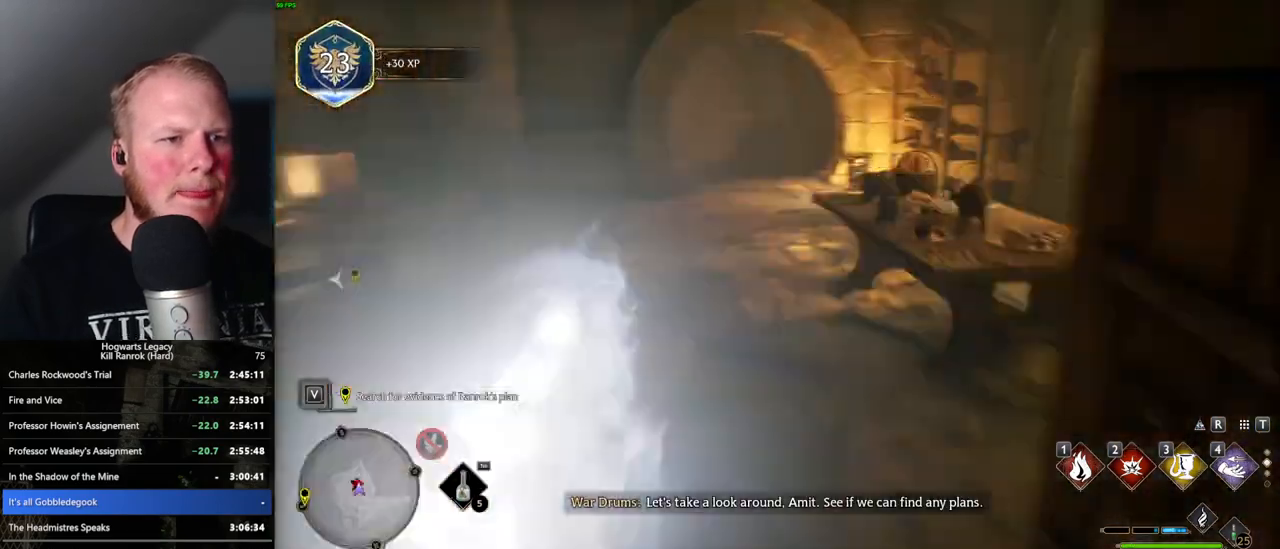
{"keys": ["w"], "mouse": [], "events": [[150, "space", "up"]]}
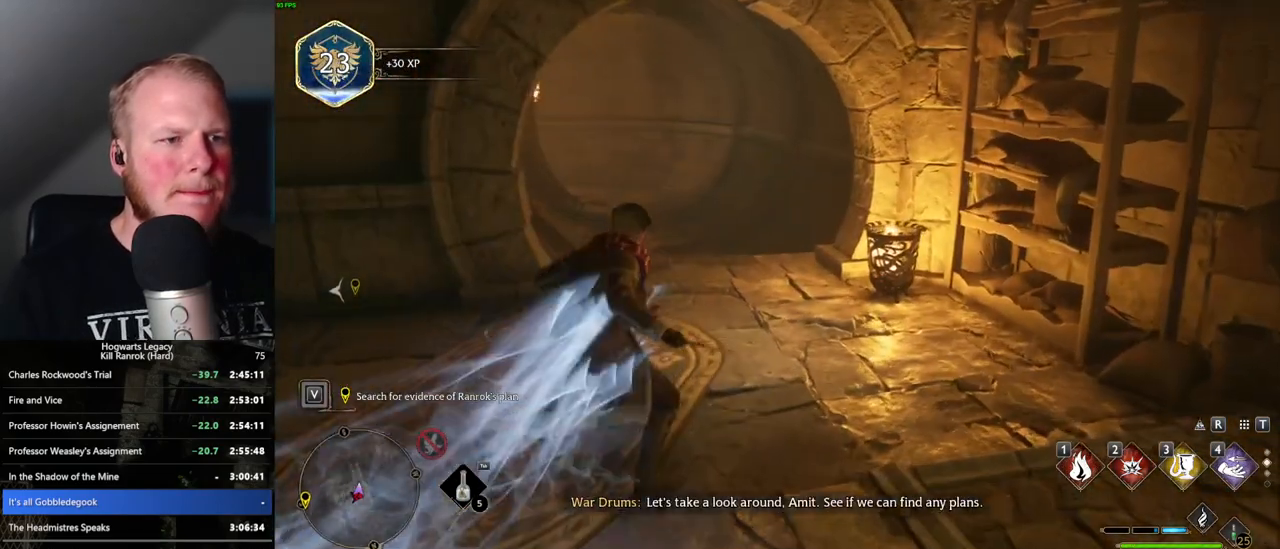
{"keys": ["space", "w"], "mouse": [], "events": [[33, "space", "down"]]}
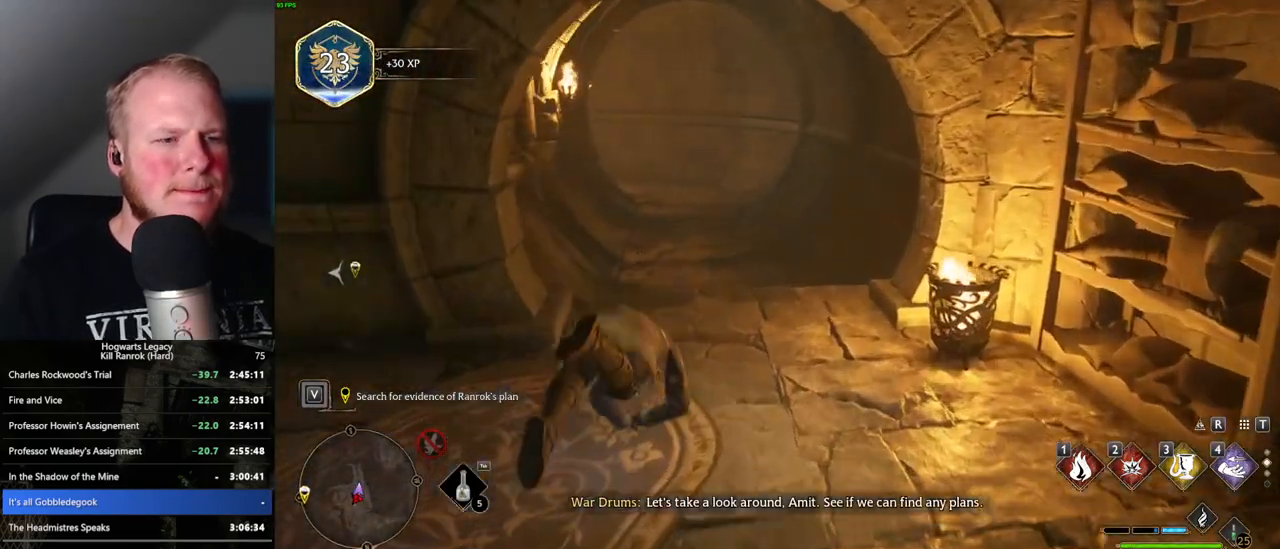
{"keys": ["w"], "mouse": [], "events": [[266, "space", "up"]]}
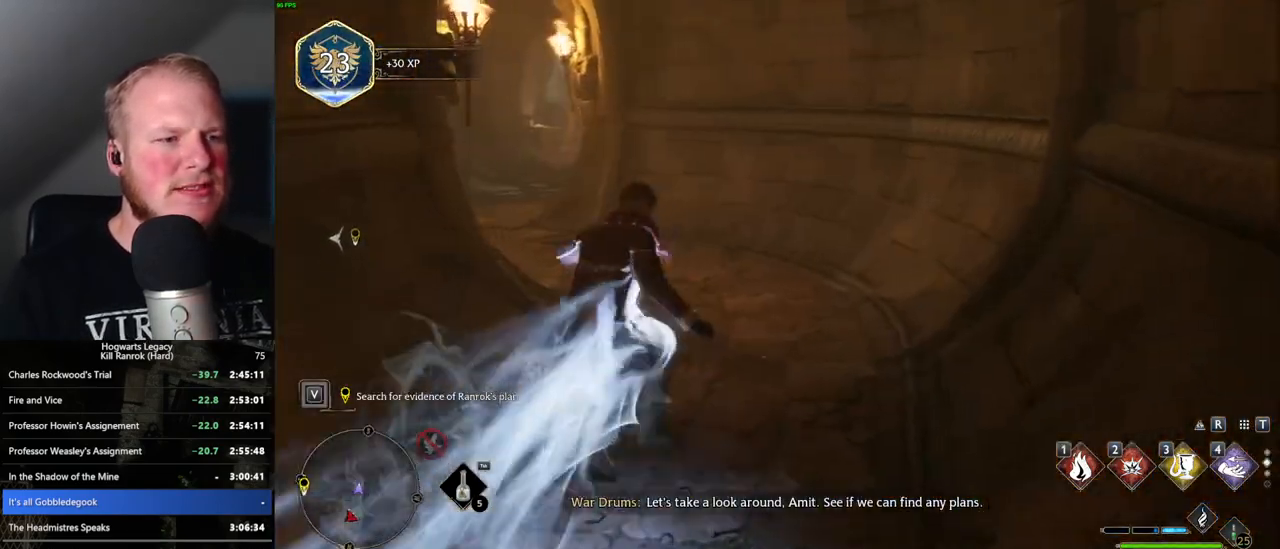
{"keys": ["space", "w"], "mouse": [], "events": [[183, "space", "down"]]}
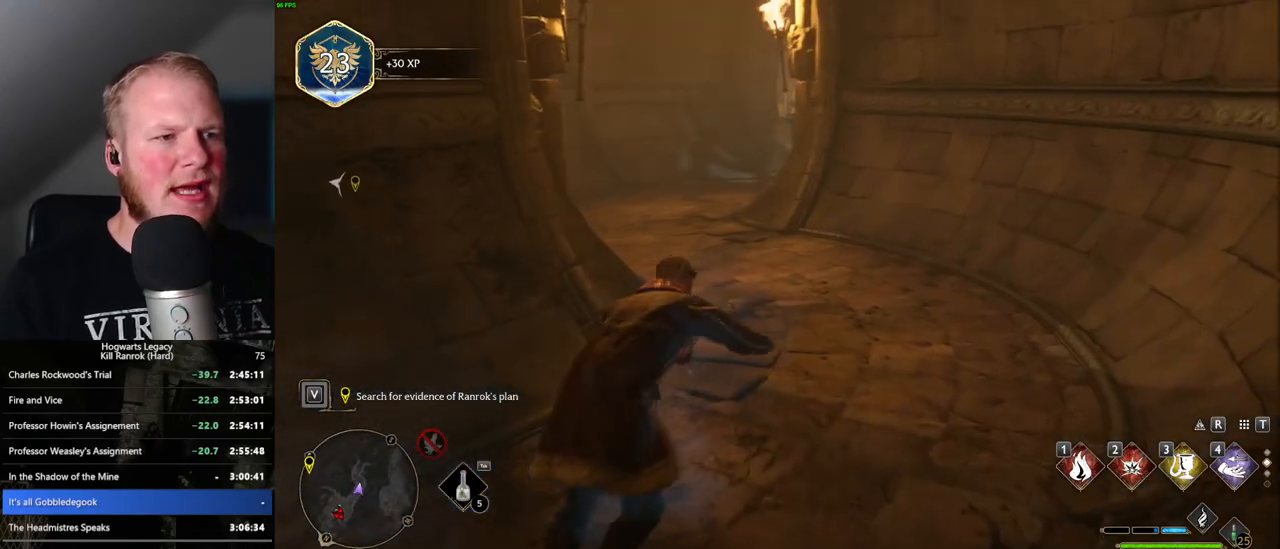
{"keys": ["w"], "mouse": [], "events": [[366, "space", "up"]]}
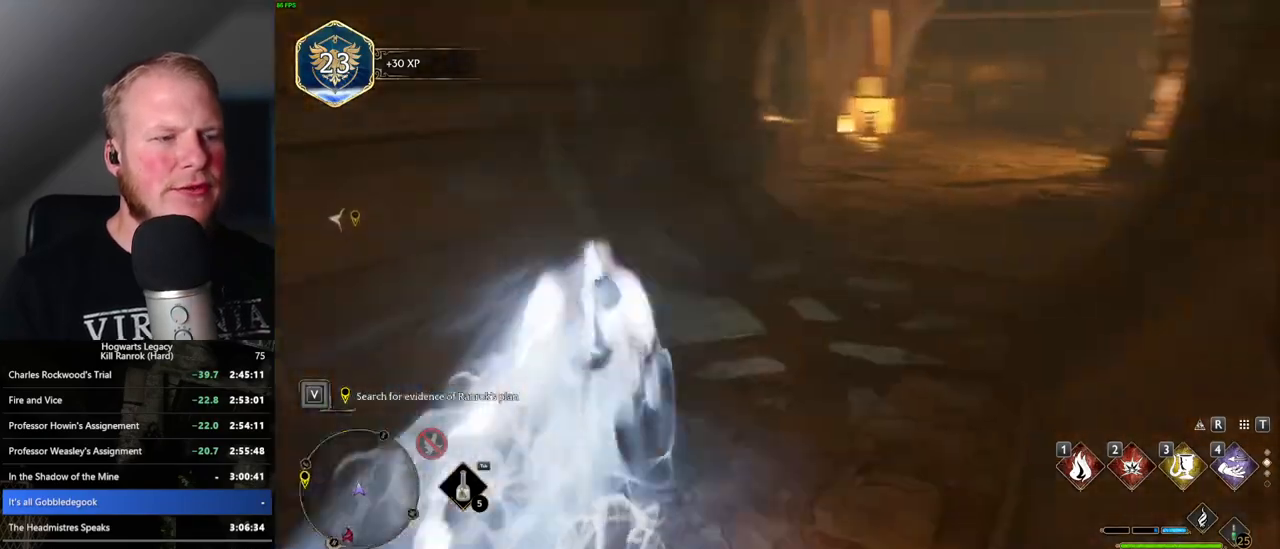
{"keys": ["space", "w"], "mouse": [], "events": [[200, "space", "down"]]}
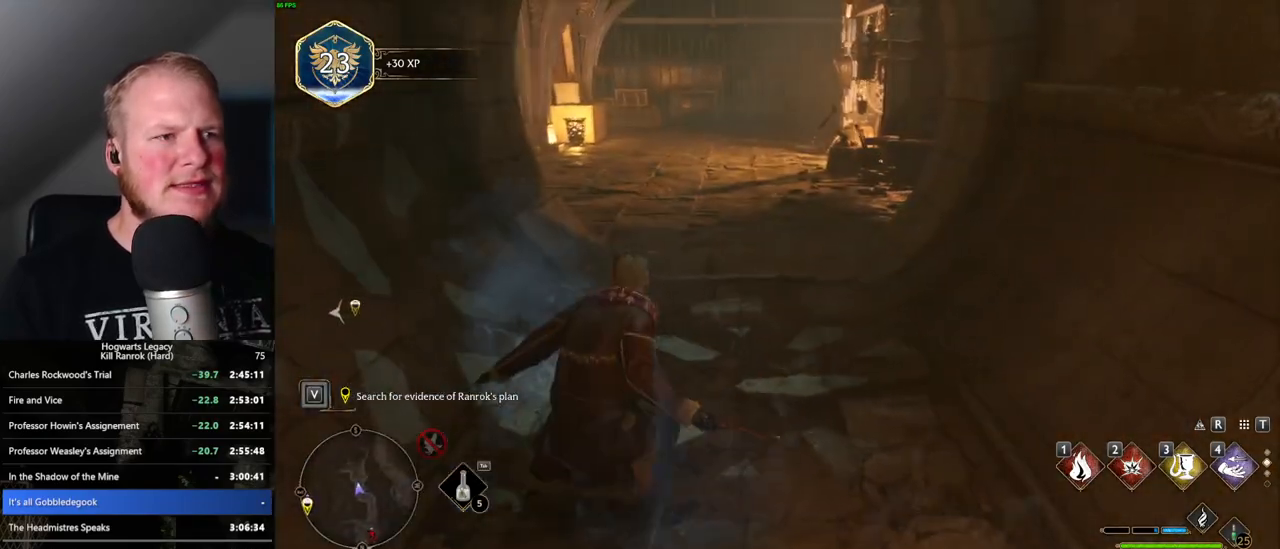
{"keys": ["space", "w"], "mouse": [], "events": []}
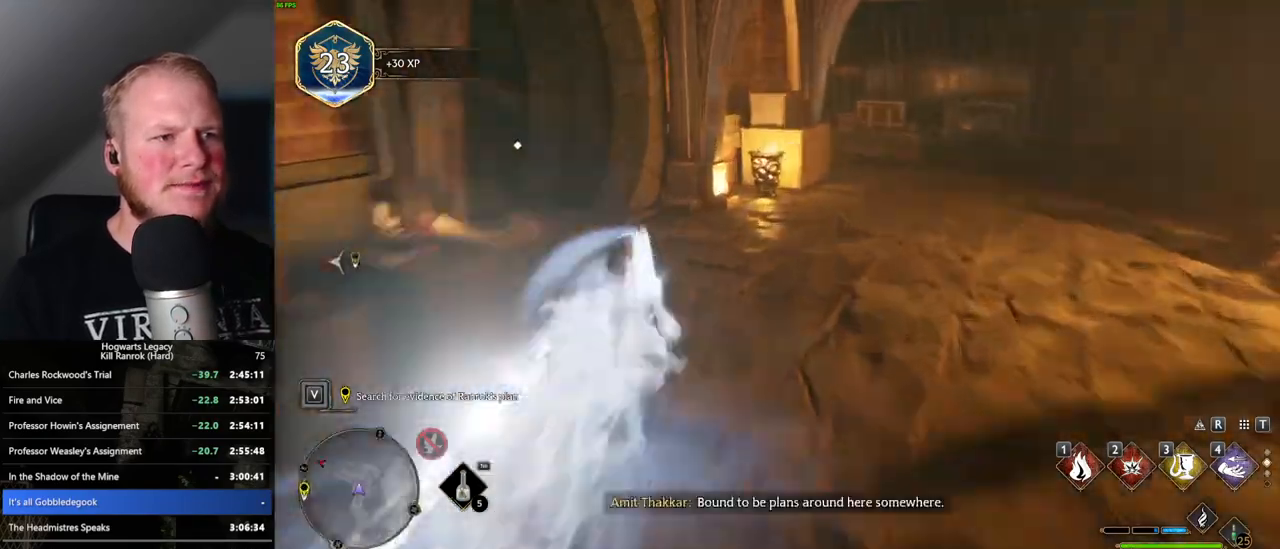
{"keys": ["space", "w"], "mouse": [], "events": [[50, "space", "up"], [416, "space", "down"]]}
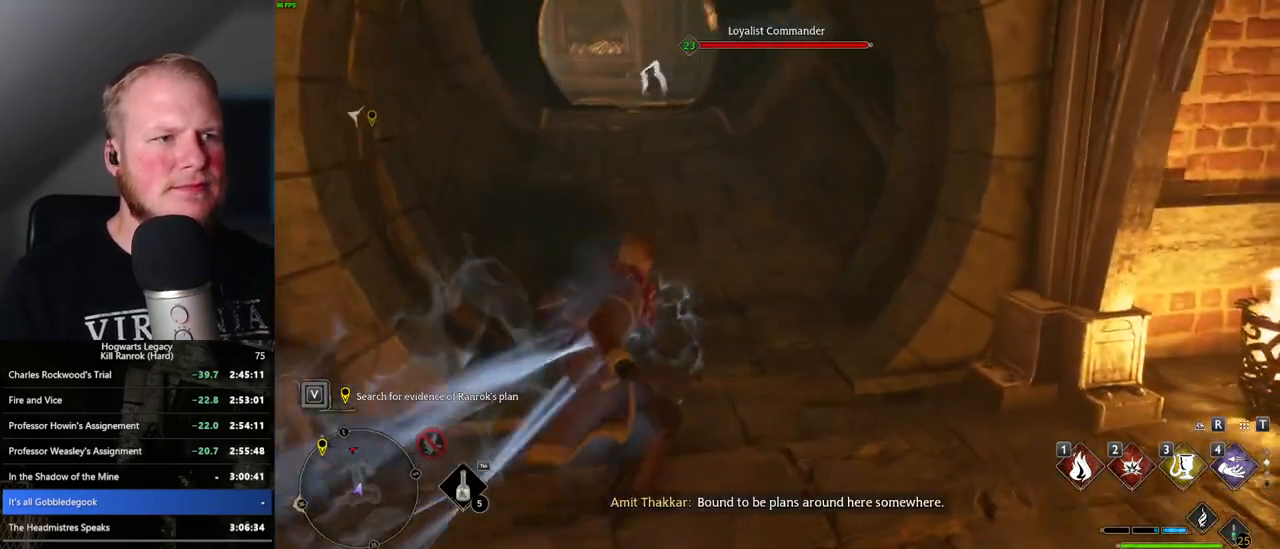
{"keys": ["space", "w"], "mouse": [], "events": []}
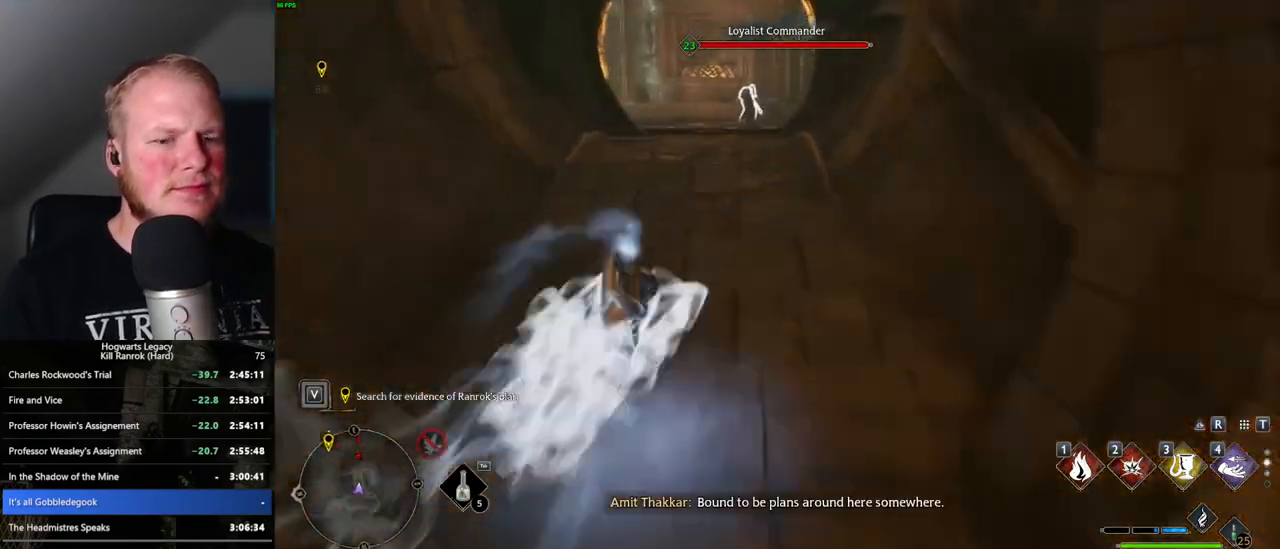
{"keys": ["w"], "mouse": [], "events": [[400, "space", "up"]]}
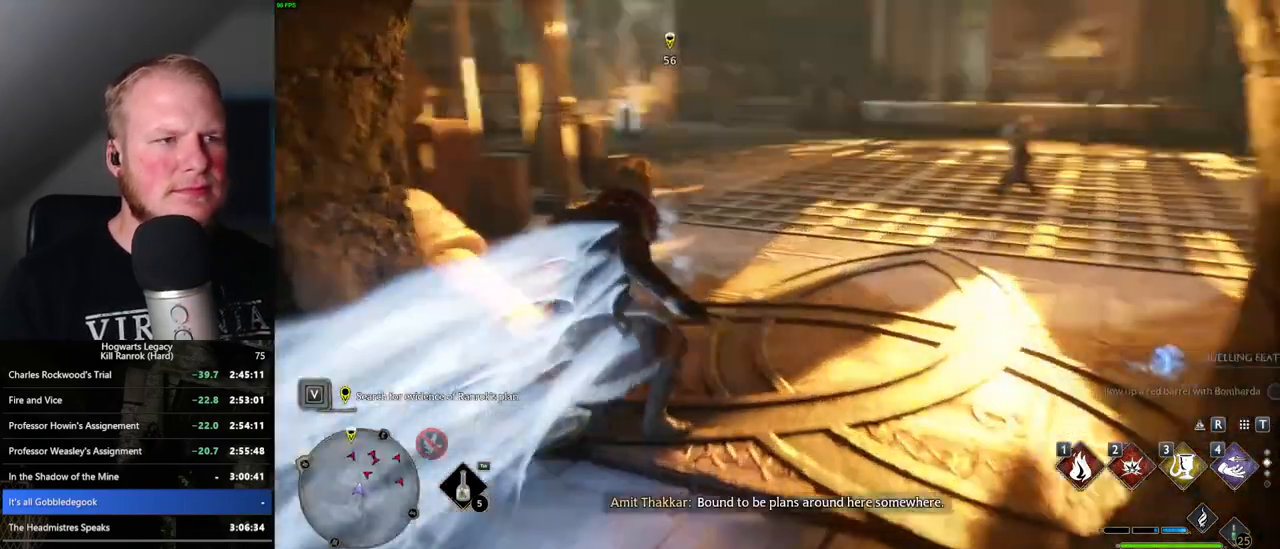
{"keys": ["space", "w"], "mouse": [], "events": [[116, "space", "down"]]}
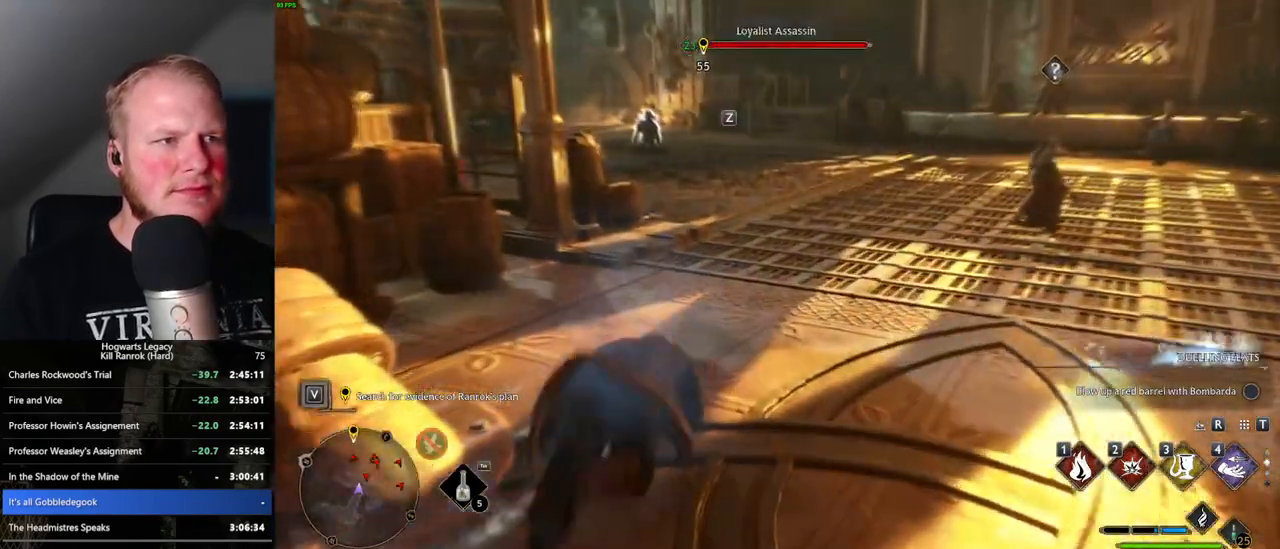
{"keys": ["w"], "mouse": [], "events": [[466, "space", "up"]]}